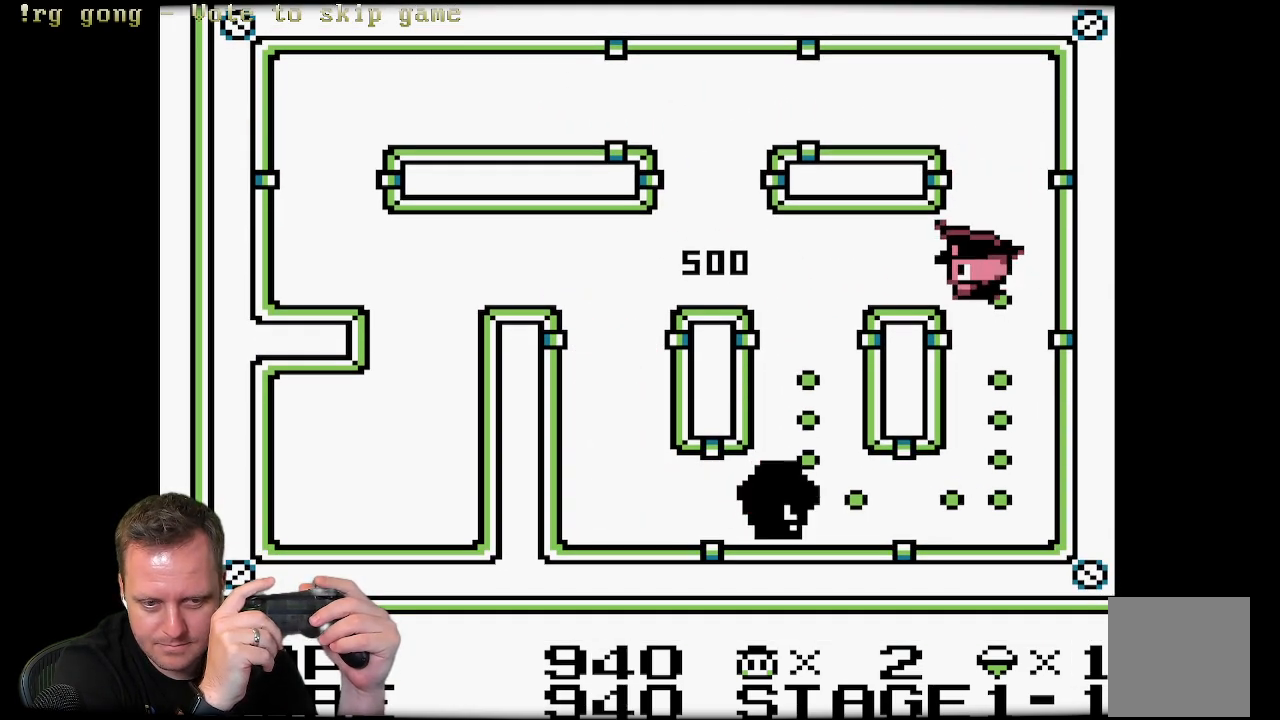
Gameplay with a controller (Xbox layout); each line is a JSON object with the inputs held at the frame after it. "events" lists button and stick changes between this image and that frame as [ms after this image, input, new state], when the widget could be followed in between.
{"buttons": ["DPAD_RIGHT"], "left_stick": "center", "right_stick": "center", "events": []}
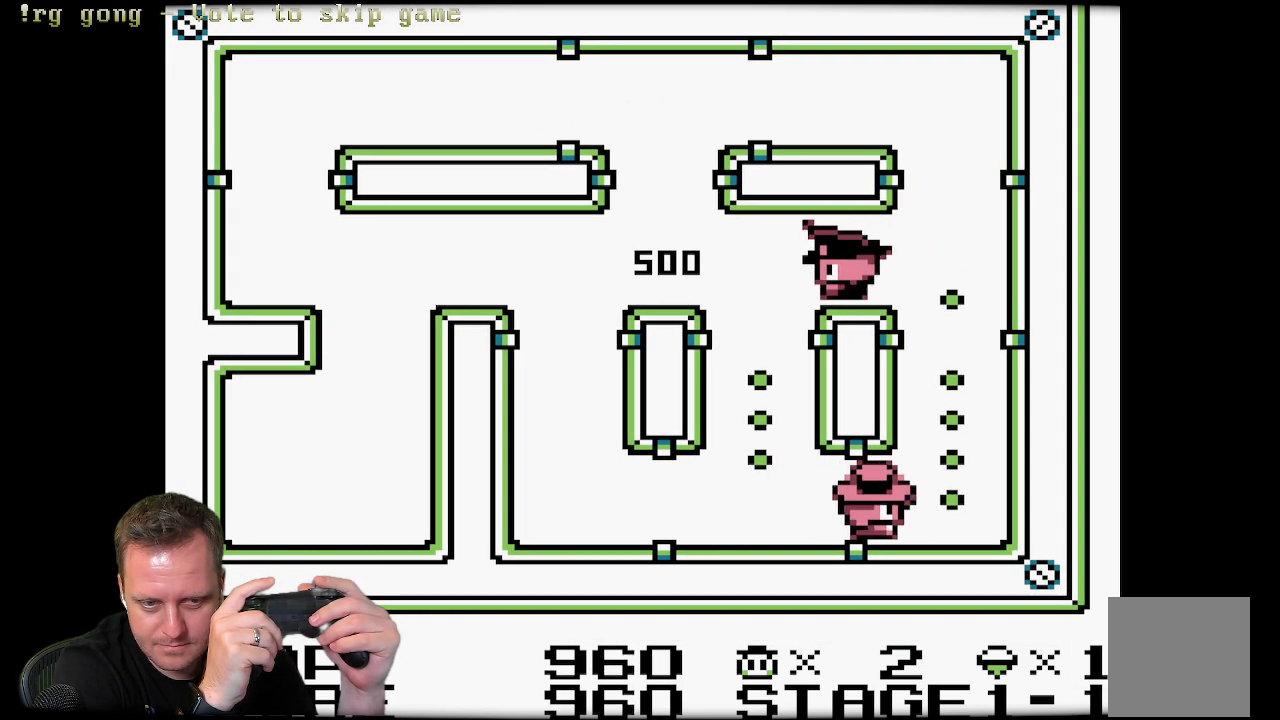
{"buttons": ["DPAD_UP"], "left_stick": "center", "right_stick": "center", "events": [[100, "DPAD_UP", "down"], [200, "DPAD_RIGHT", "up"]]}
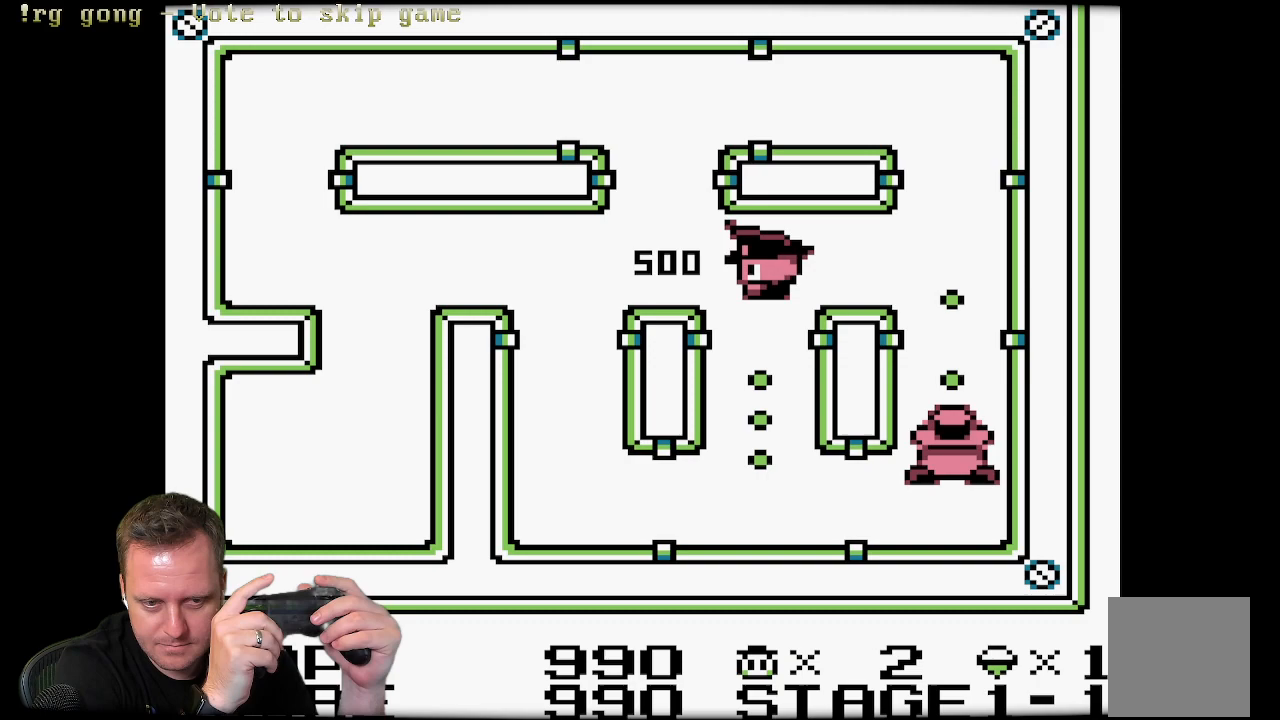
{"buttons": ["DPAD_UP"], "left_stick": "center", "right_stick": "center", "events": []}
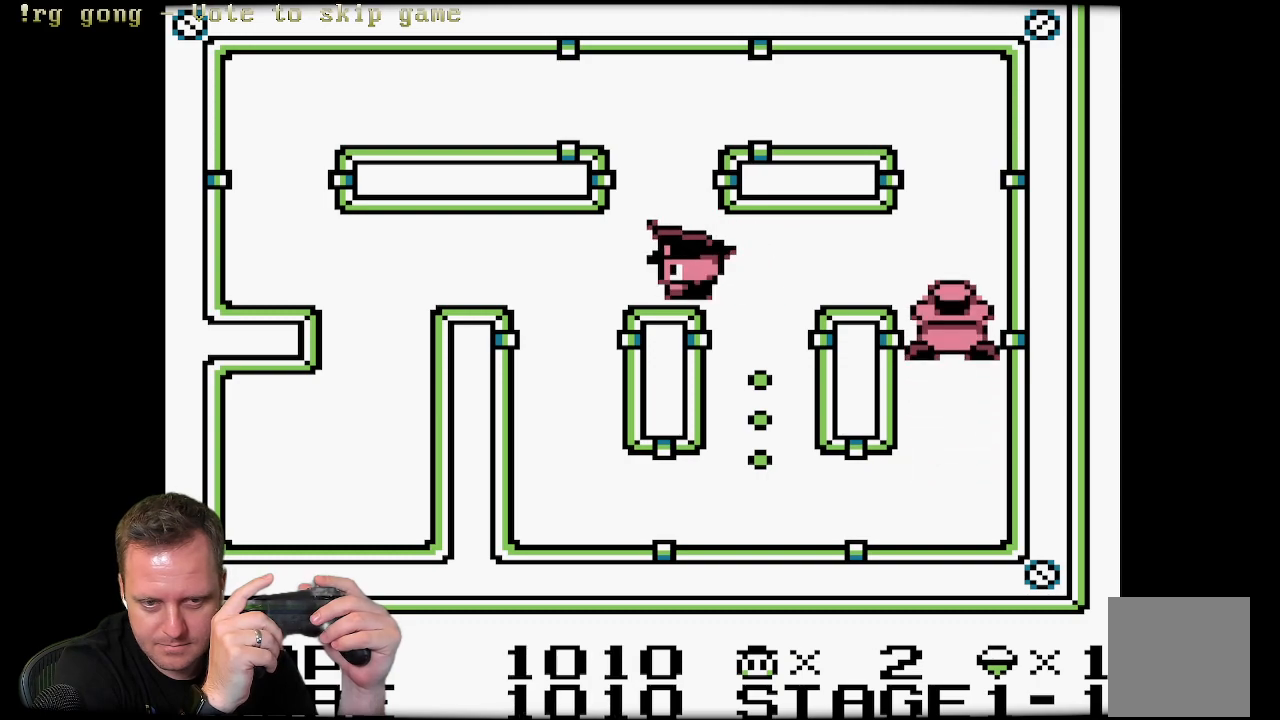
{"buttons": ["DPAD_DOWN"], "left_stick": "center", "right_stick": "center", "events": [[133, "DPAD_RIGHT", "down"], [200, "DPAD_UP", "up"], [250, "DPAD_DOWN", "down"], [283, "DPAD_RIGHT", "up"]]}
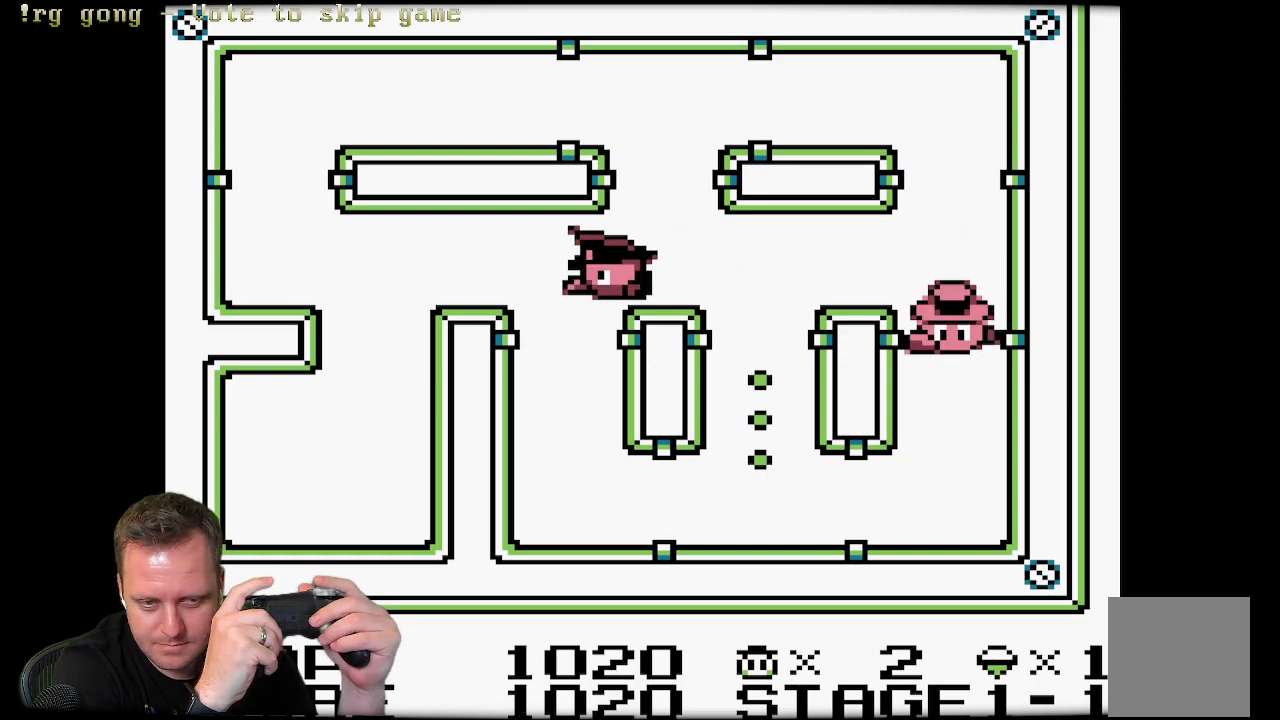
{"buttons": ["DPAD_DOWN"], "left_stick": "center", "right_stick": "center", "events": []}
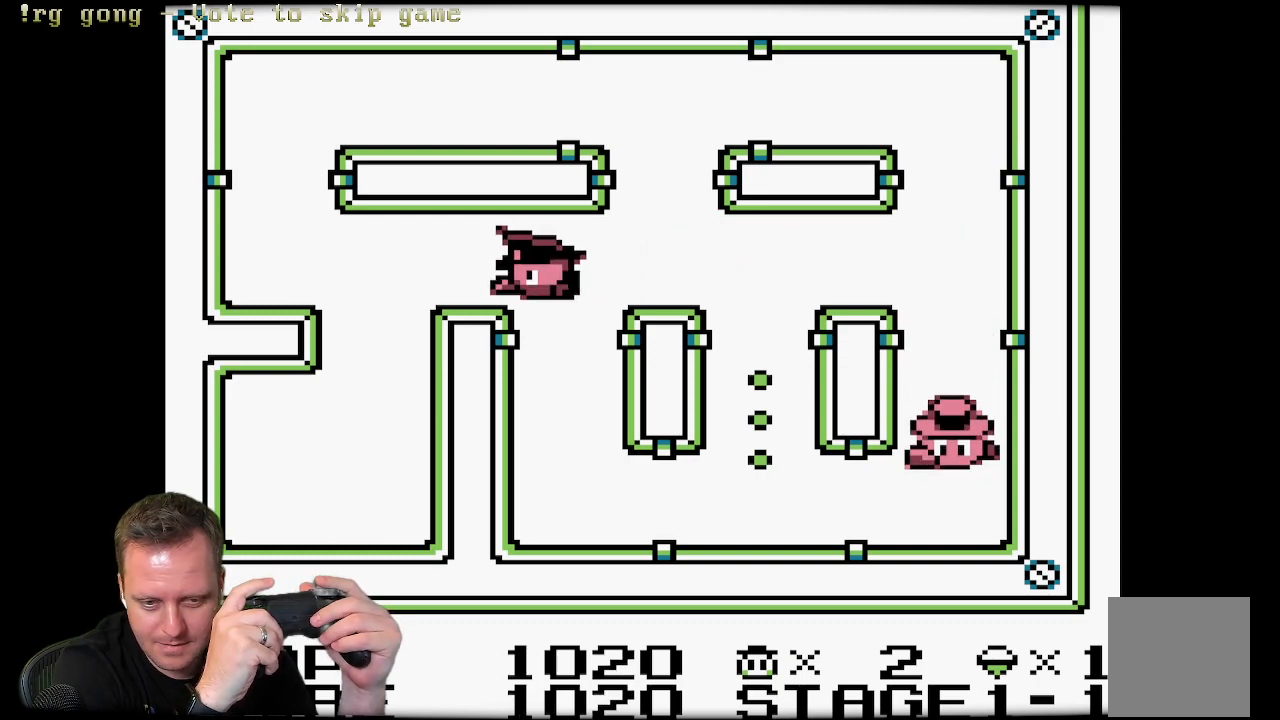
{"buttons": ["DPAD_LEFT"], "left_stick": "center", "right_stick": "center", "events": [[50, "DPAD_LEFT", "down"], [100, "DPAD_DOWN", "up"]]}
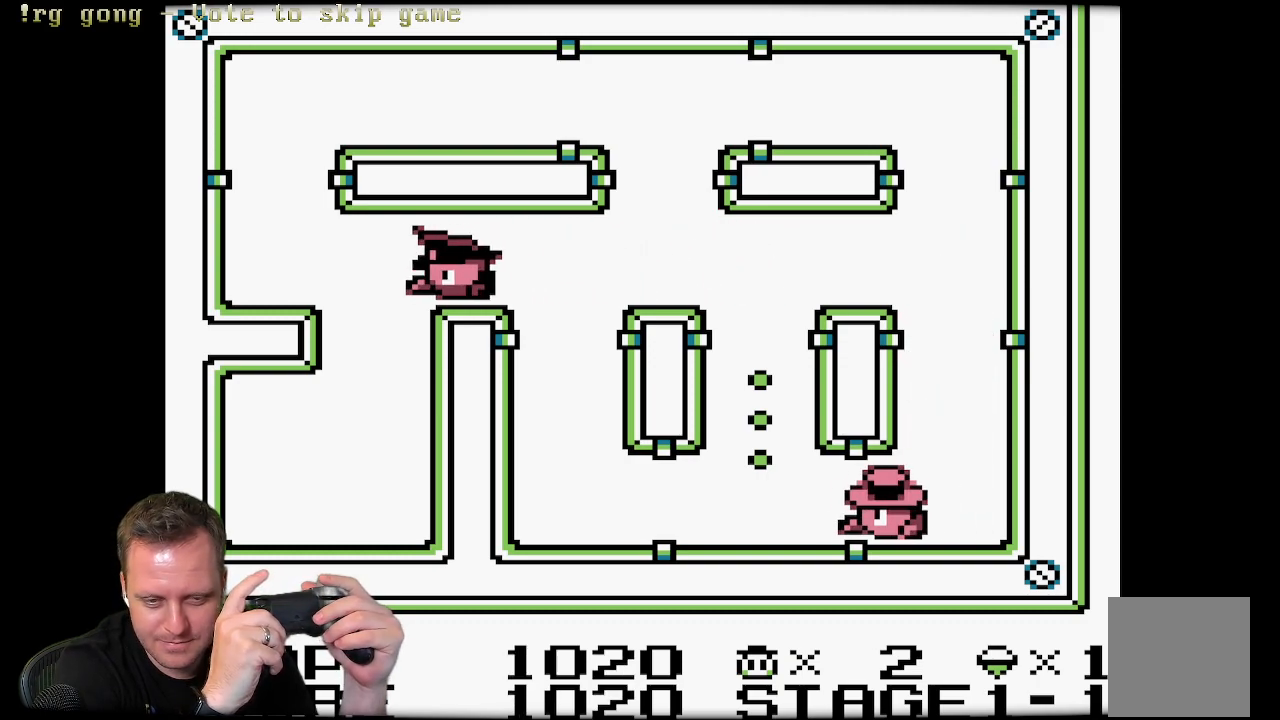
{"buttons": ["DPAD_UP"], "left_stick": "center", "right_stick": "center", "events": [[17, "DPAD_UP", "down"], [117, "DPAD_LEFT", "up"]]}
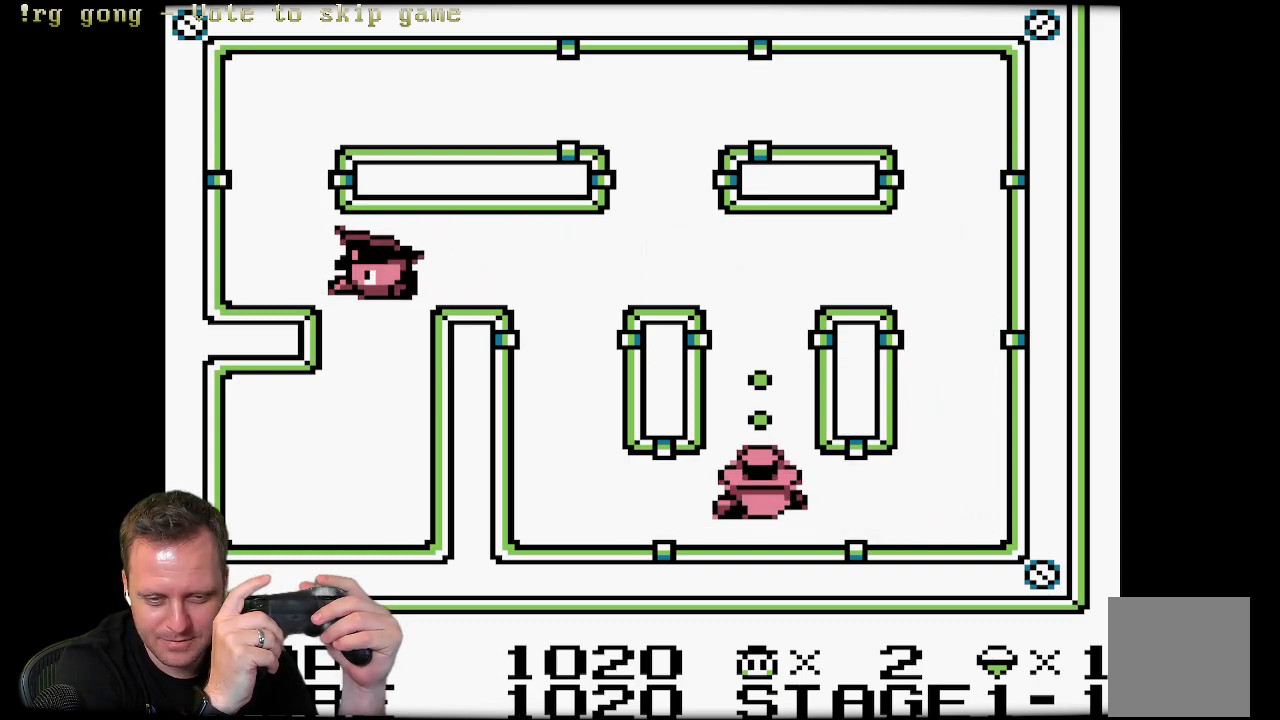
{"buttons": ["DPAD_UP"], "left_stick": "center", "right_stick": "center", "events": []}
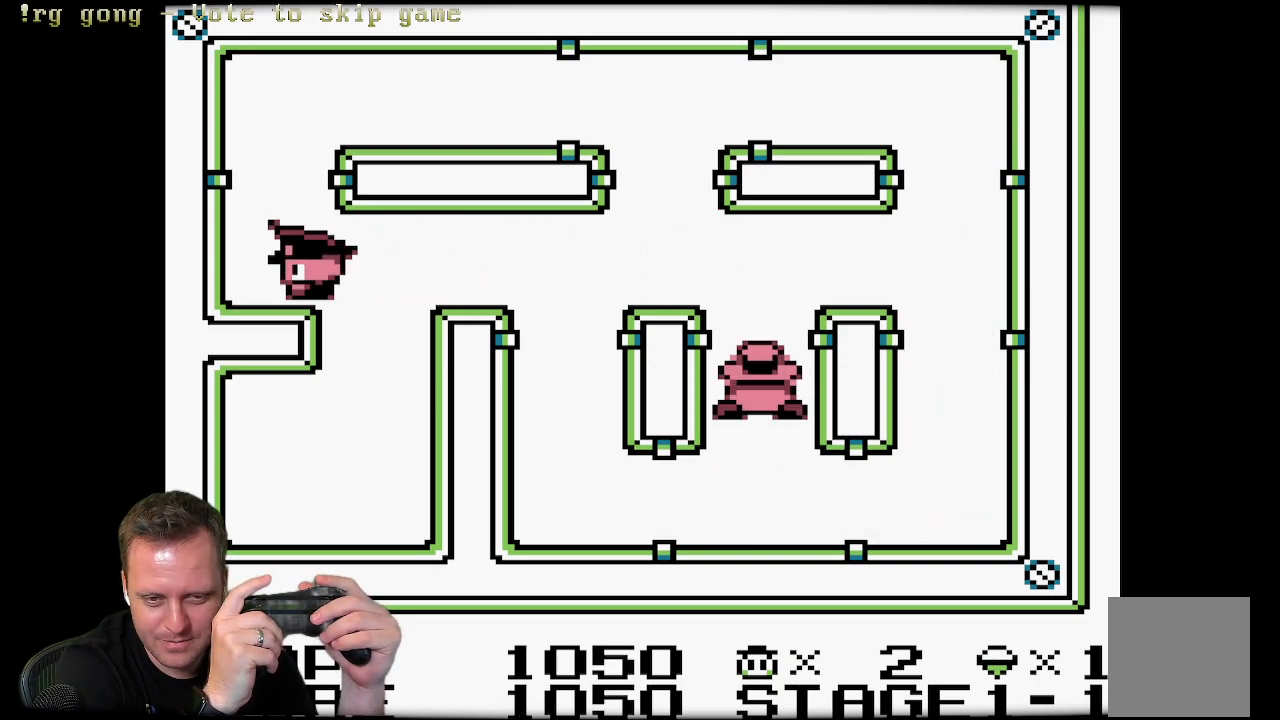
{"buttons": [], "left_stick": "center", "right_stick": "center", "events": [[500, "DPAD_UP", "up"]]}
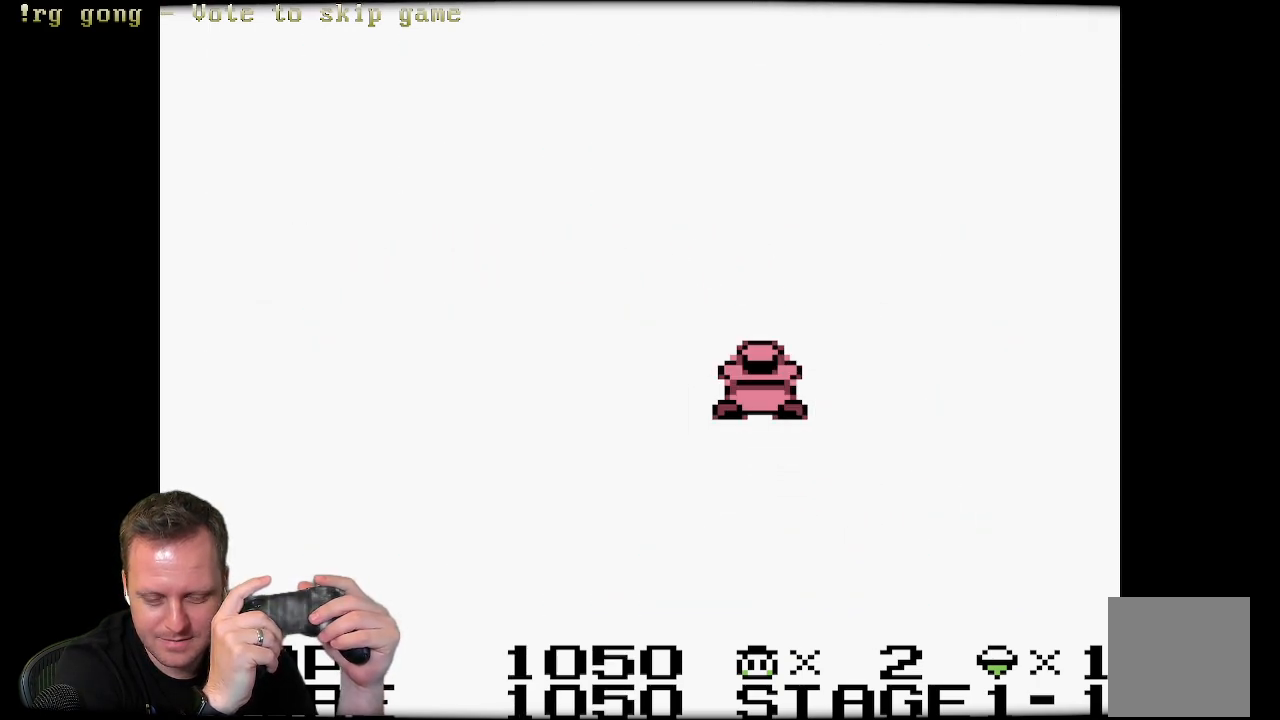
{"buttons": [], "left_stick": "center", "right_stick": "center", "events": []}
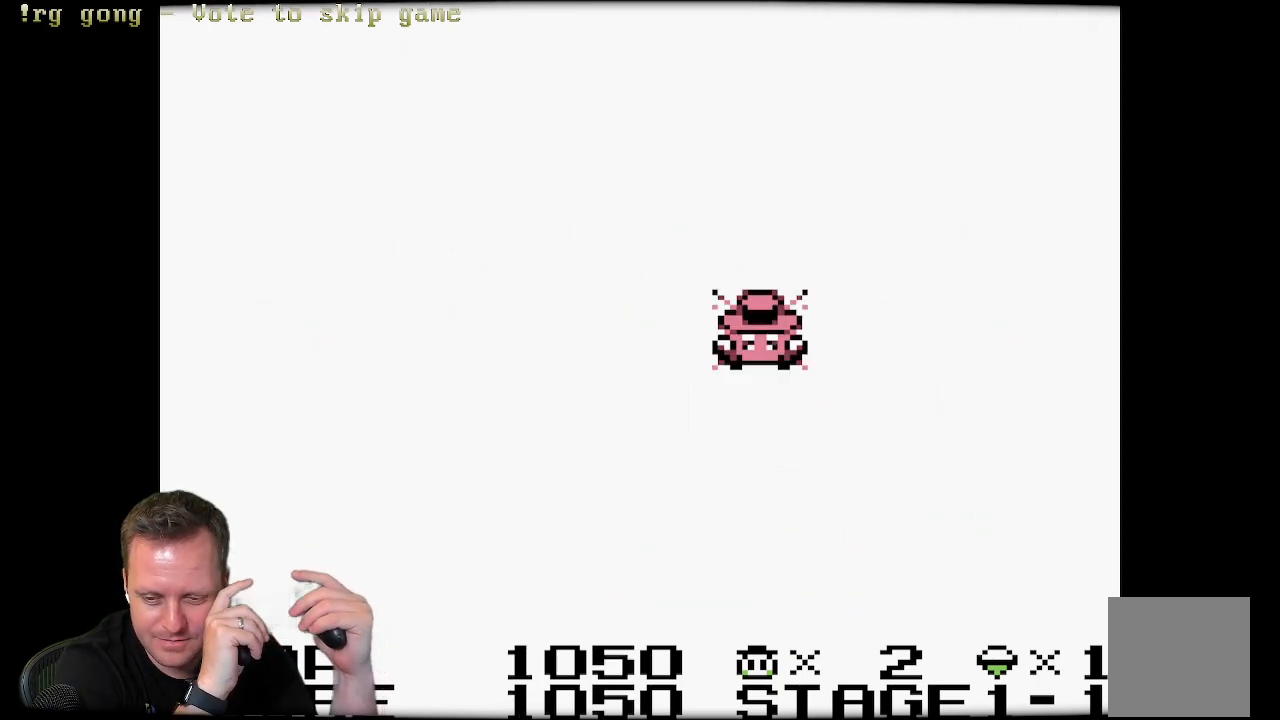
{"buttons": [], "left_stick": "center", "right_stick": "center", "events": []}
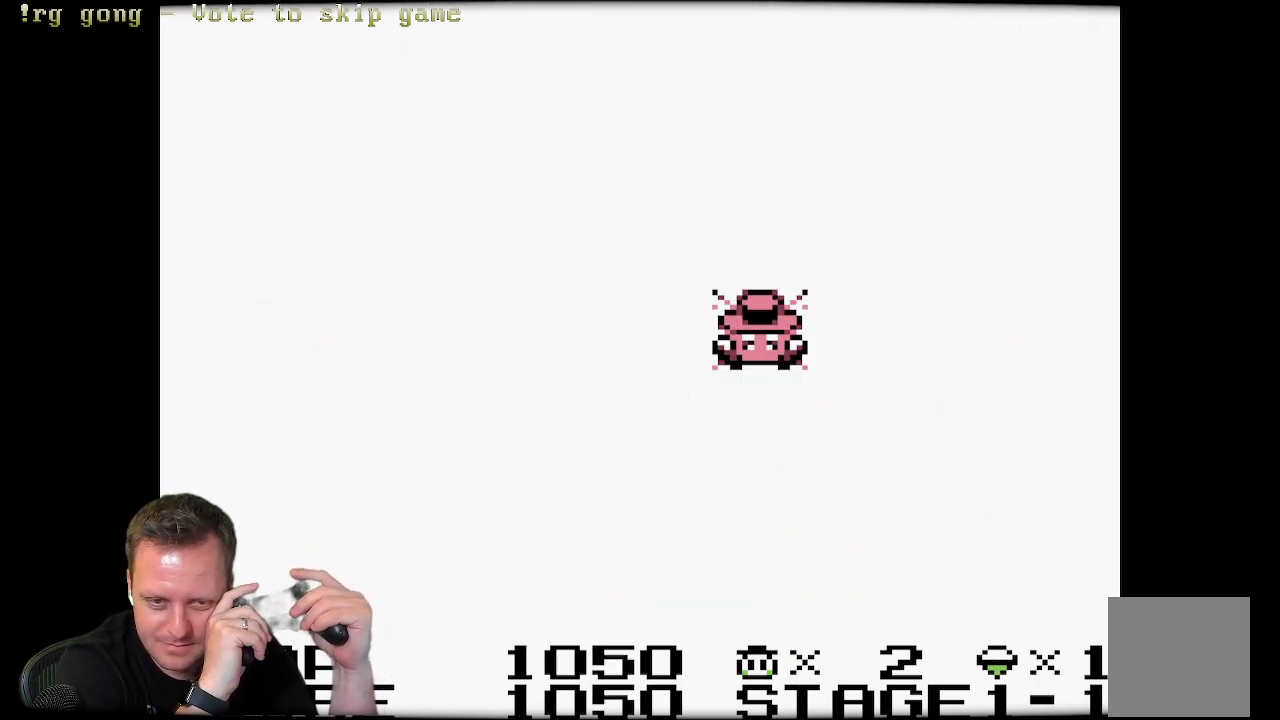
{"buttons": [], "left_stick": "center", "right_stick": "center", "events": []}
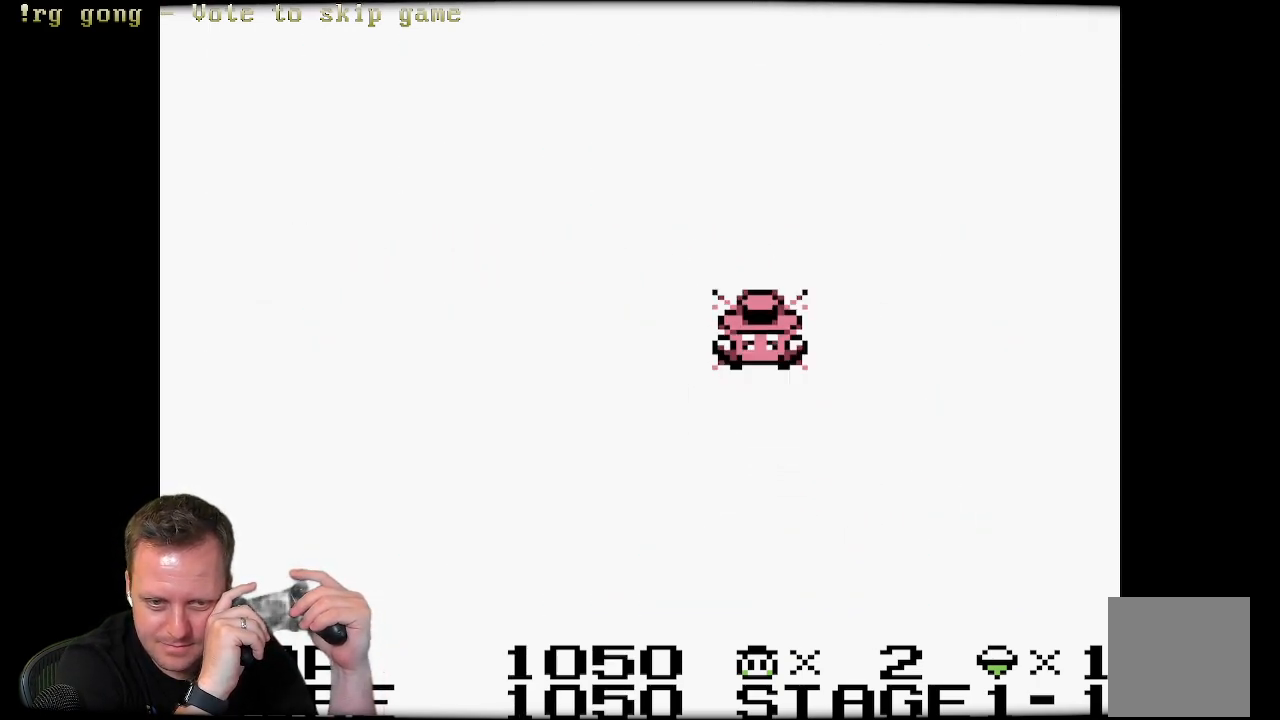
{"buttons": [], "left_stick": "center", "right_stick": "center", "events": []}
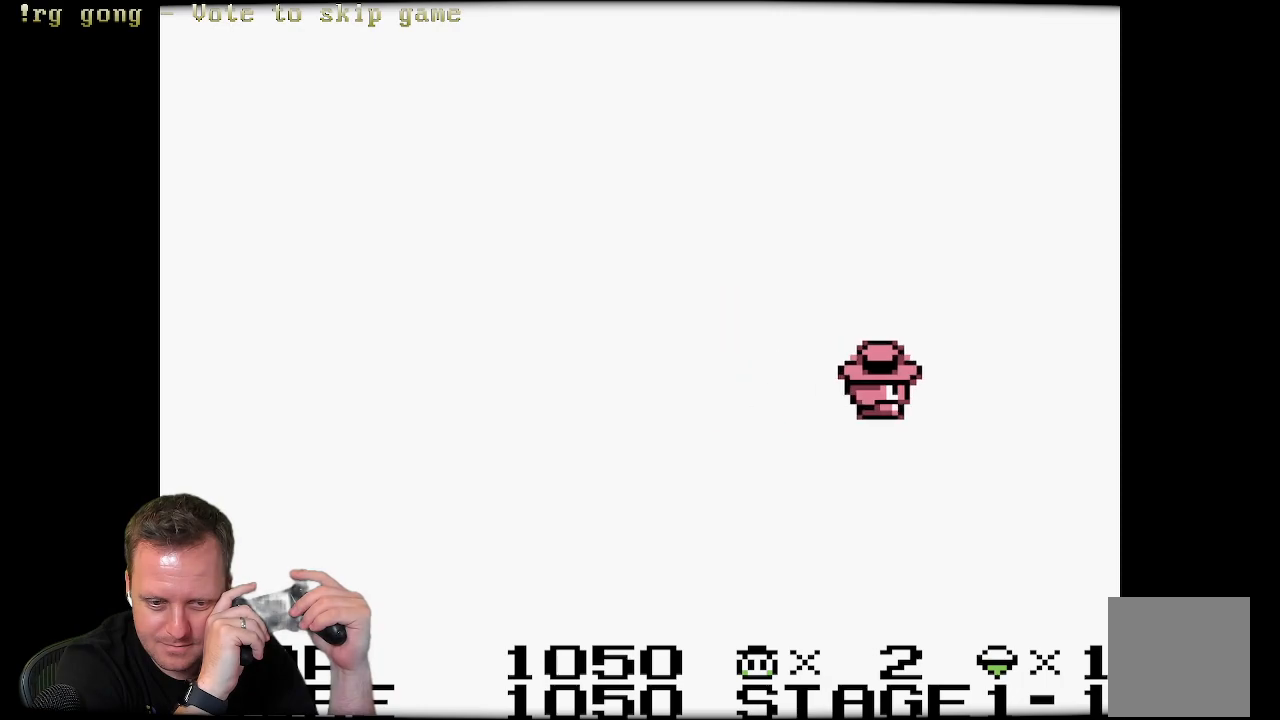
{"buttons": [], "left_stick": "center", "right_stick": "center", "events": []}
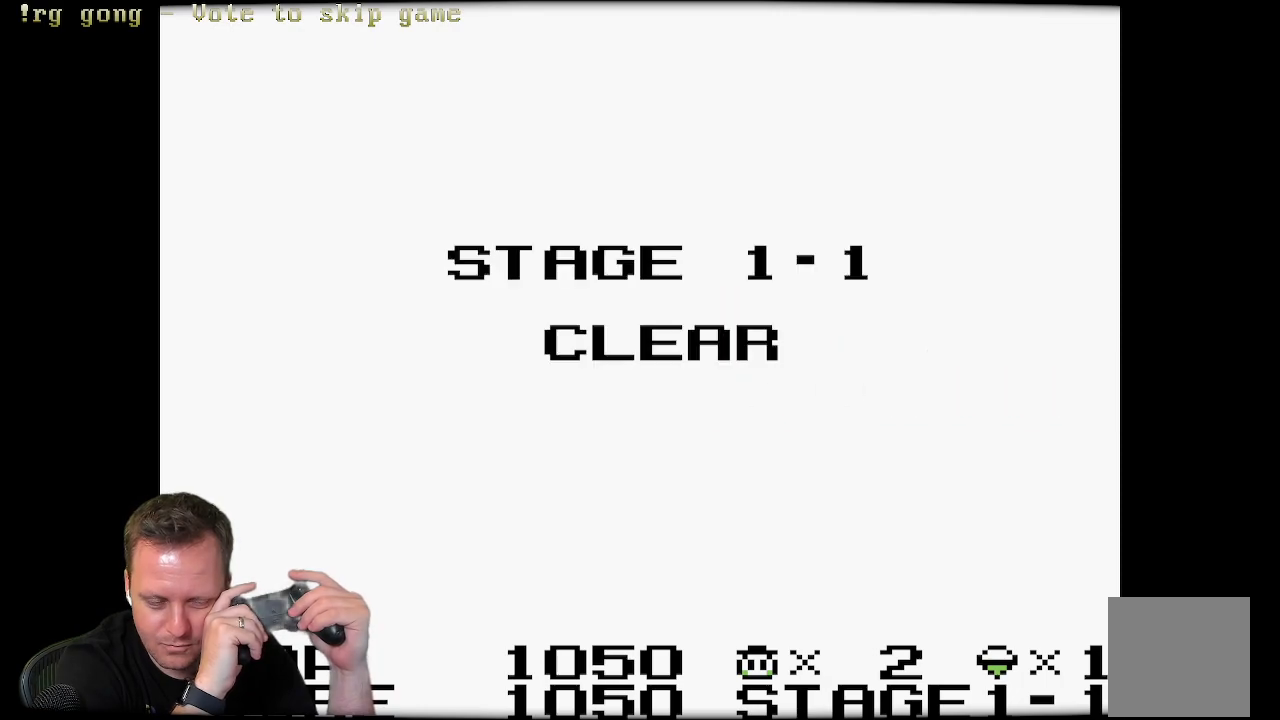
{"buttons": [], "left_stick": "center", "right_stick": "center", "events": []}
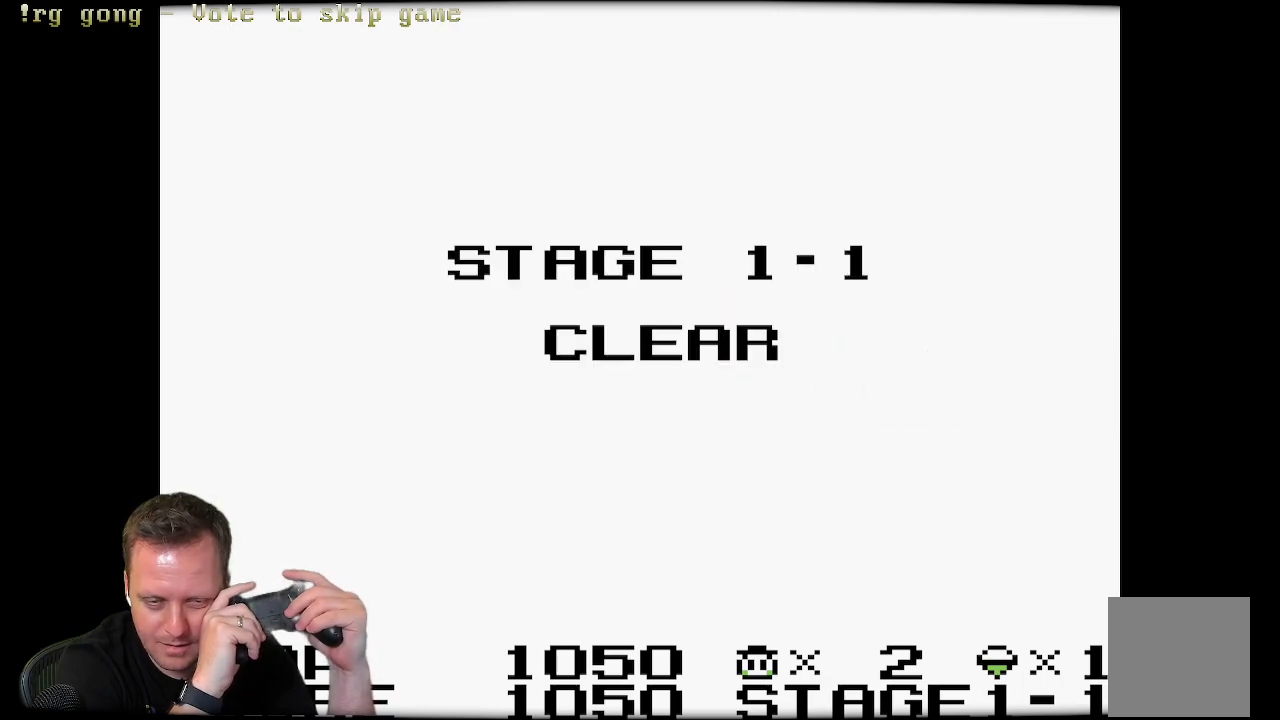
{"buttons": [], "left_stick": "center", "right_stick": "center", "events": []}
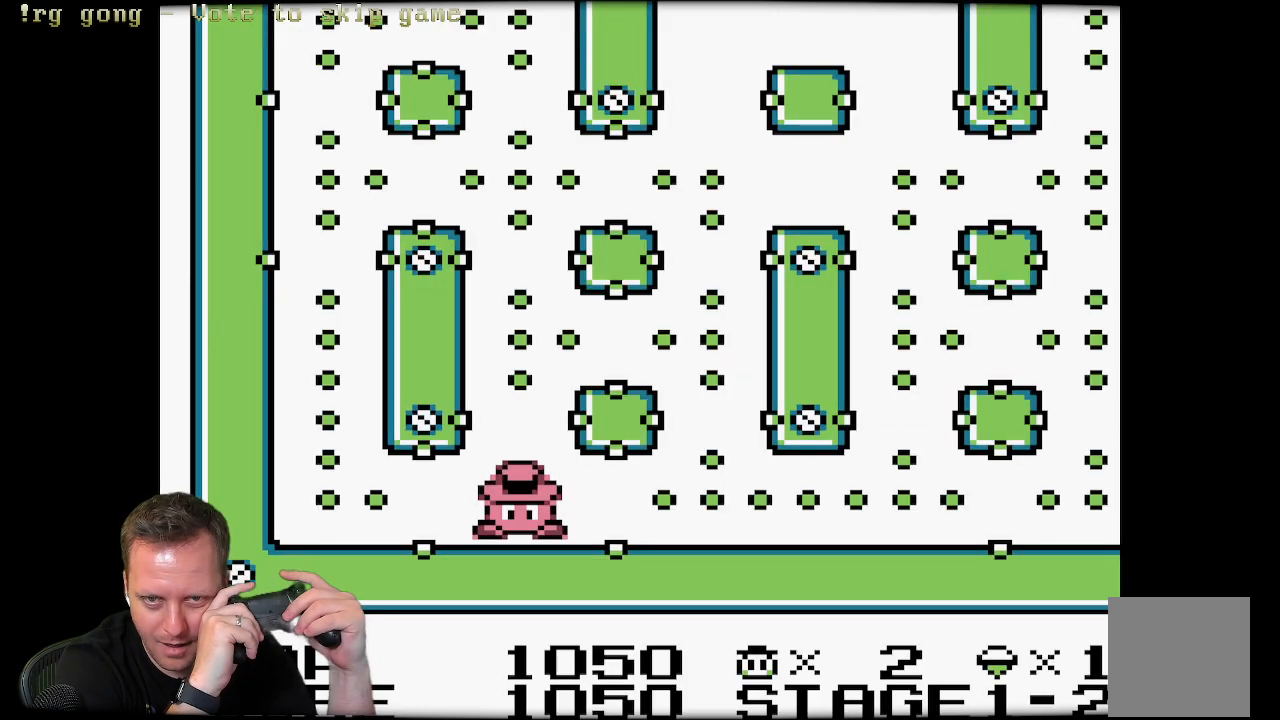
{"buttons": ["DPAD_RIGHT"], "left_stick": "center", "right_stick": "center", "events": [[467, "DPAD_RIGHT", "down"]]}
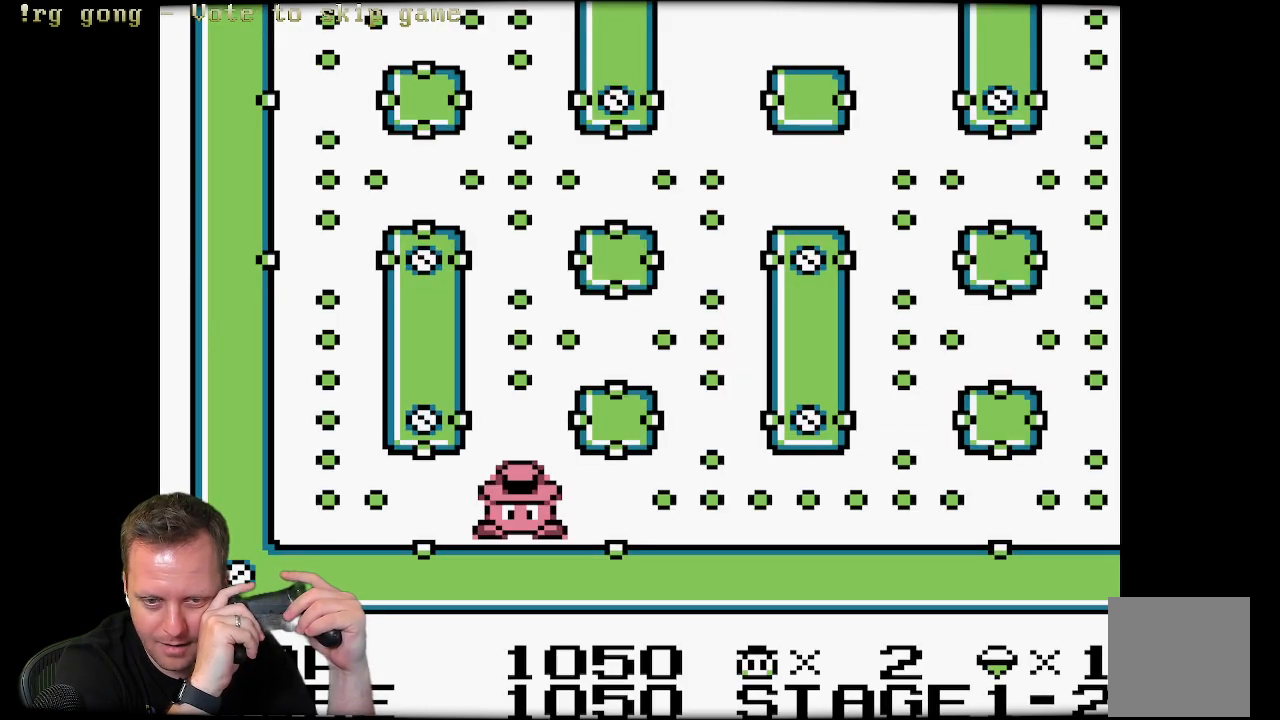
{"buttons": ["DPAD_RIGHT"], "left_stick": "center", "right_stick": "center", "events": []}
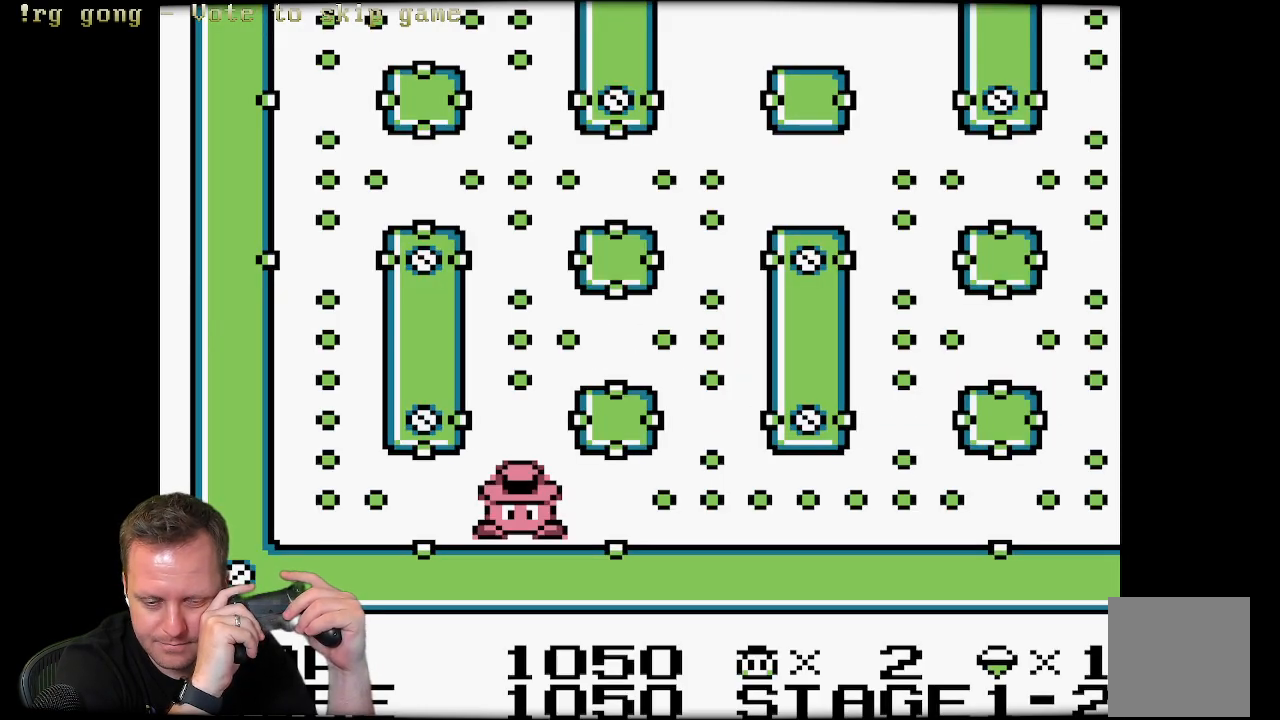
{"buttons": [], "left_stick": "center", "right_stick": "center", "events": [[433, "DPAD_RIGHT", "up"]]}
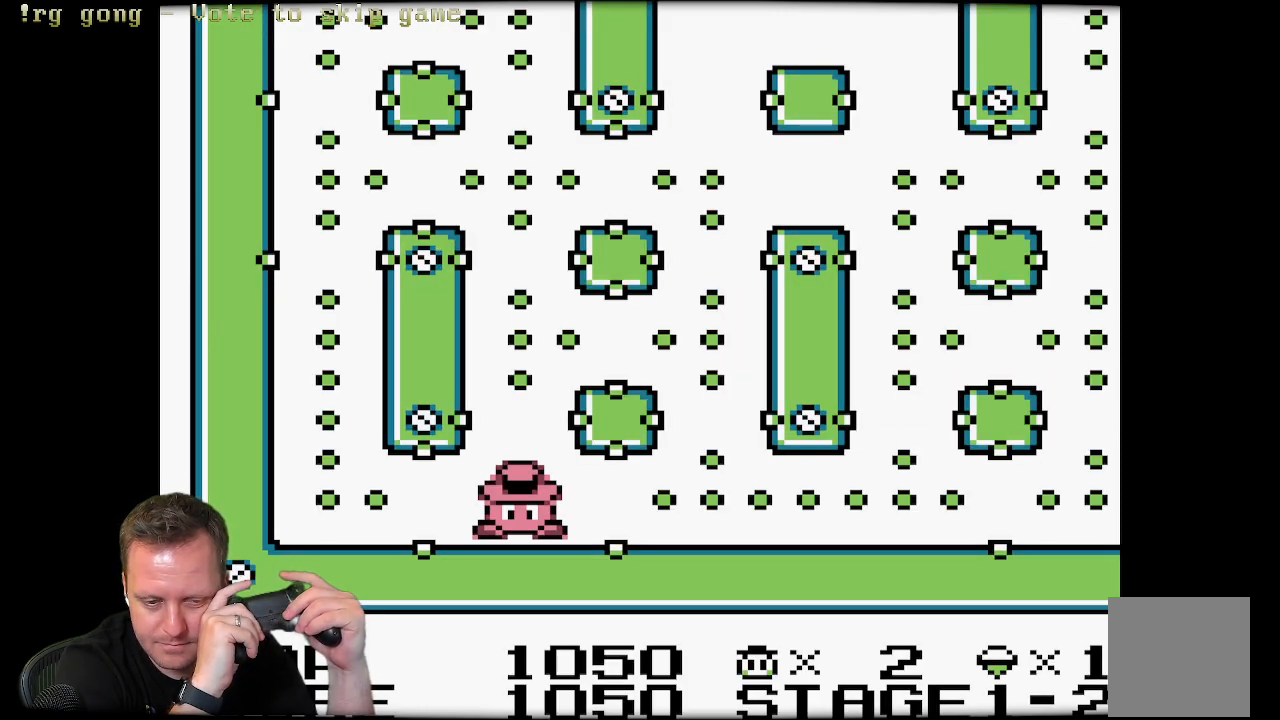
{"buttons": ["DPAD_LEFT"], "left_stick": "center", "right_stick": "center", "events": [[33, "DPAD_LEFT", "down"]]}
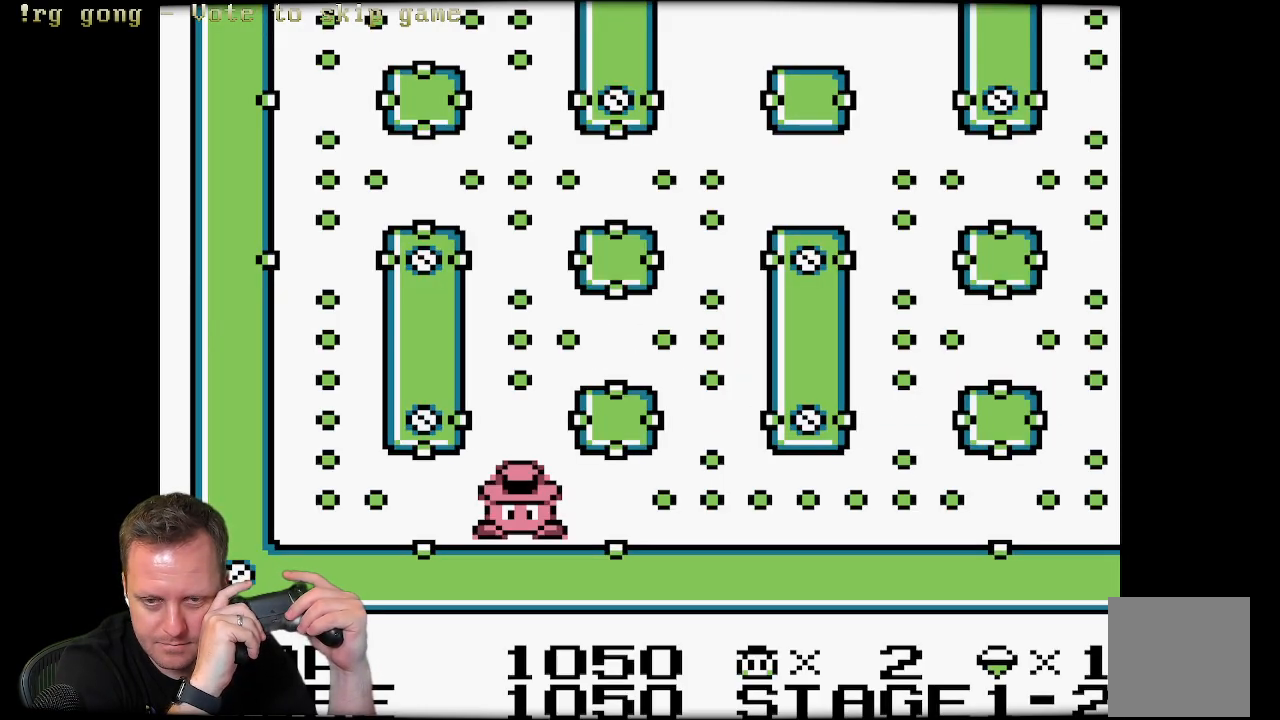
{"buttons": ["DPAD_LEFT"], "left_stick": "center", "right_stick": "center", "events": []}
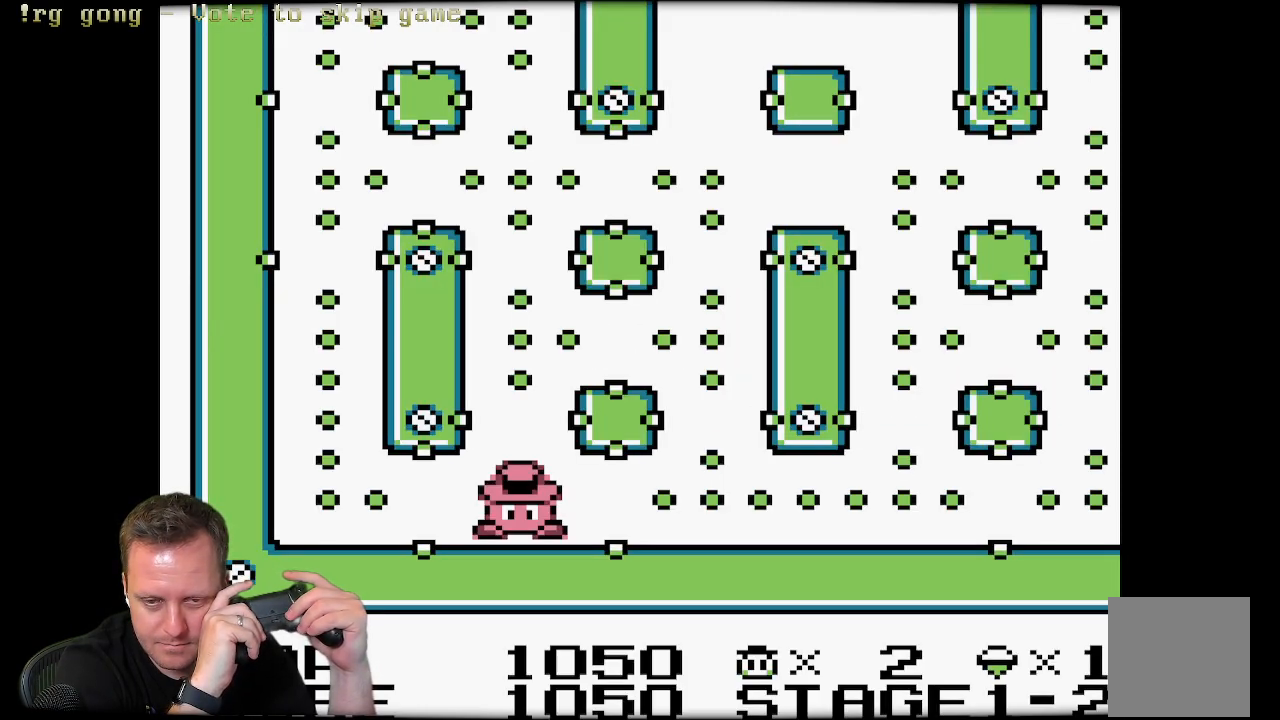
{"buttons": ["DPAD_LEFT"], "left_stick": "center", "right_stick": "center", "events": []}
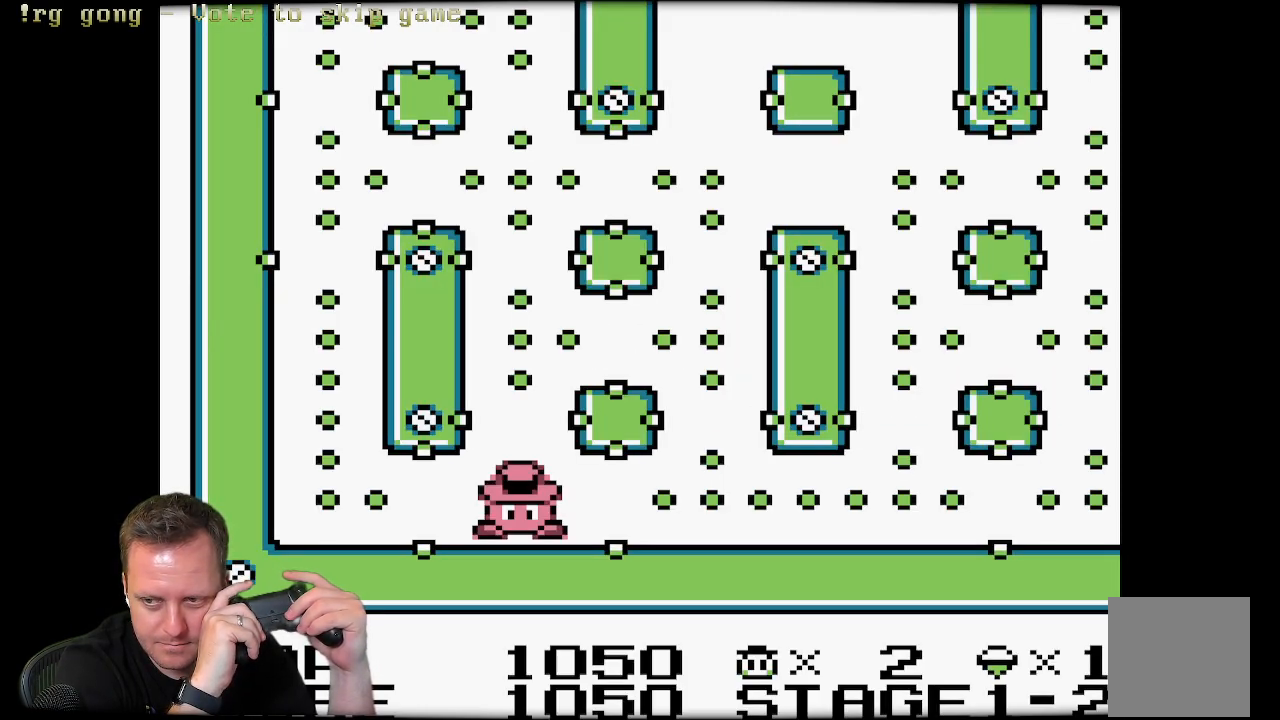
{"buttons": ["DPAD_LEFT"], "left_stick": "center", "right_stick": "center", "events": []}
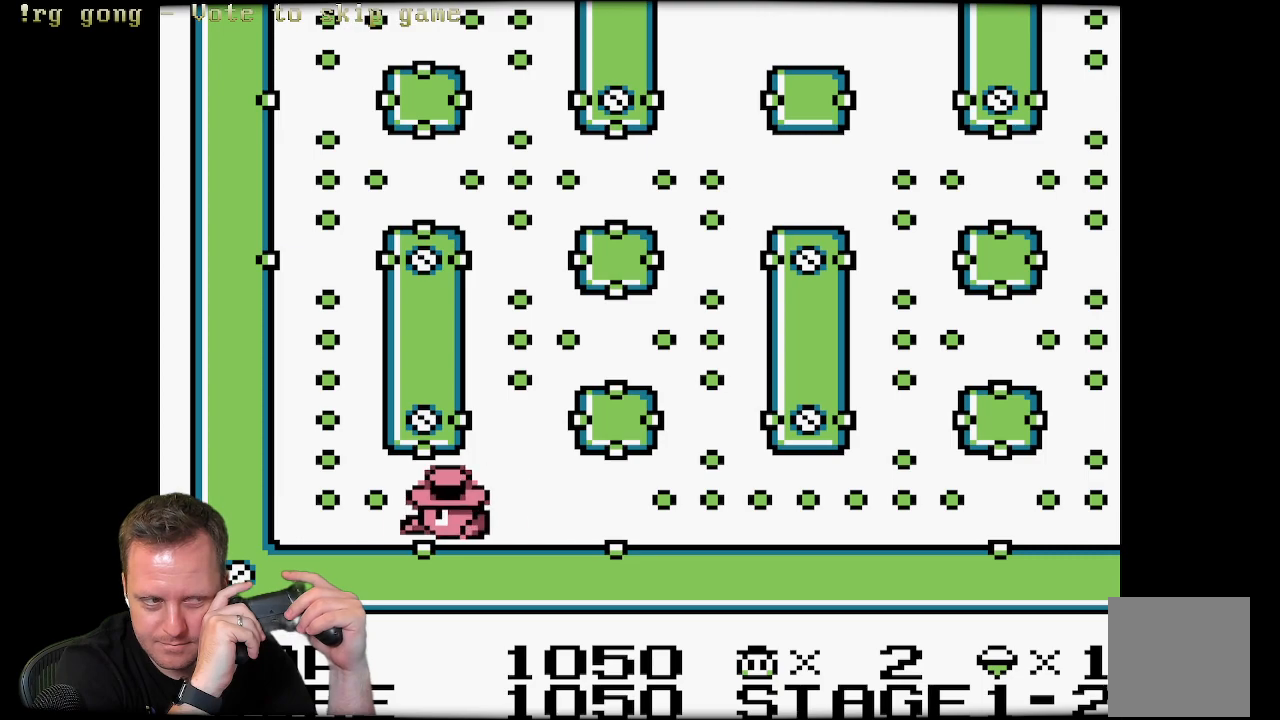
{"buttons": ["DPAD_LEFT"], "left_stick": "center", "right_stick": "center", "events": []}
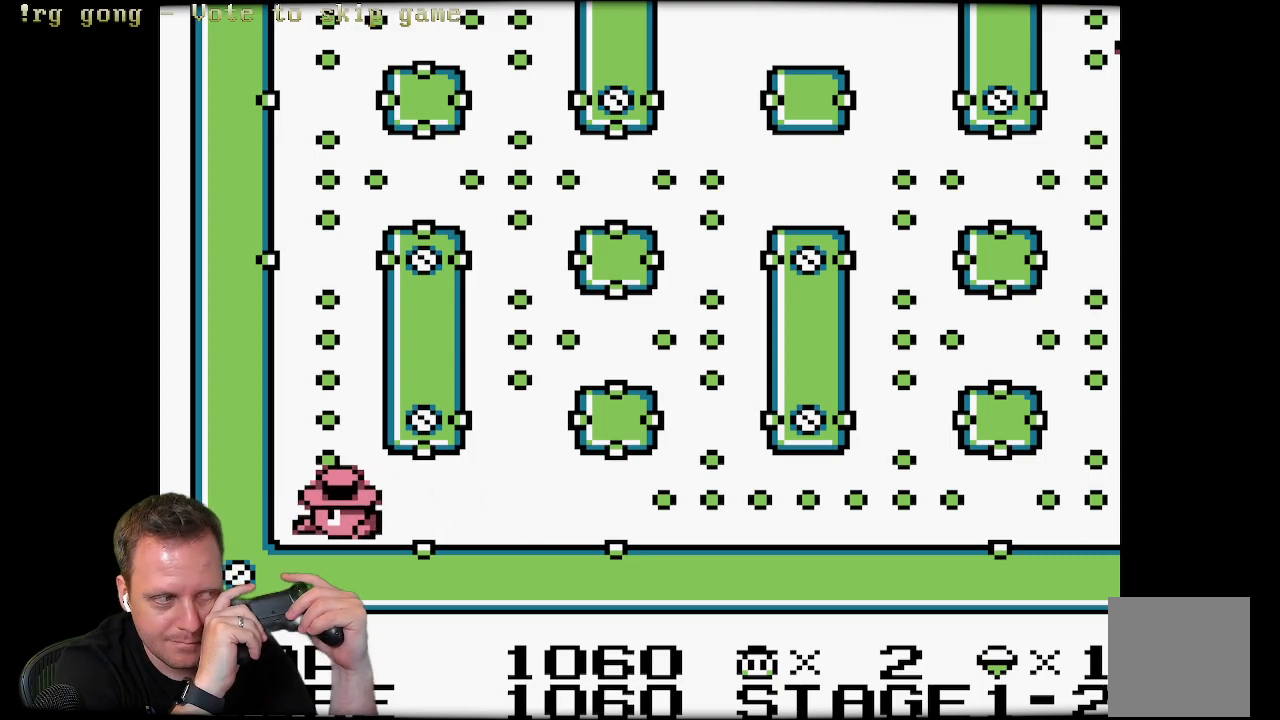
{"buttons": ["DPAD_UP"], "left_stick": "center", "right_stick": "center", "events": [[50, "DPAD_UP", "down"], [183, "DPAD_LEFT", "up"]]}
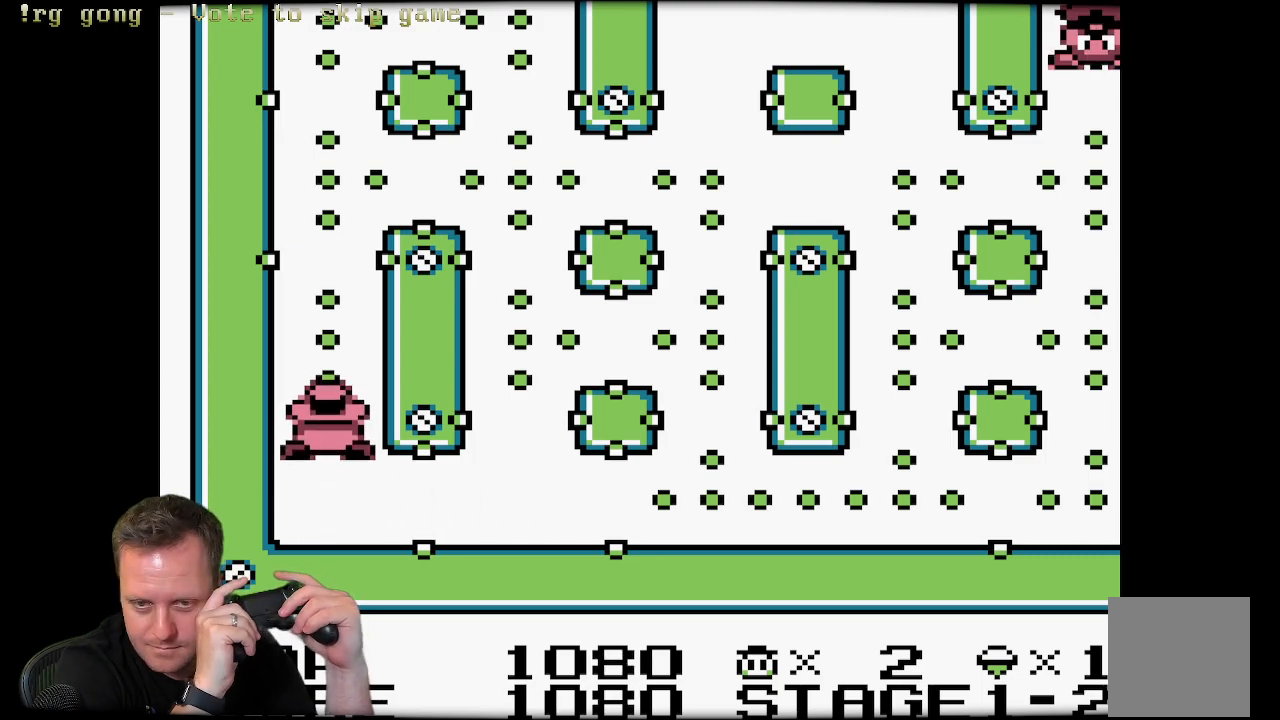
{"buttons": ["DPAD_UP"], "left_stick": "center", "right_stick": "center", "events": []}
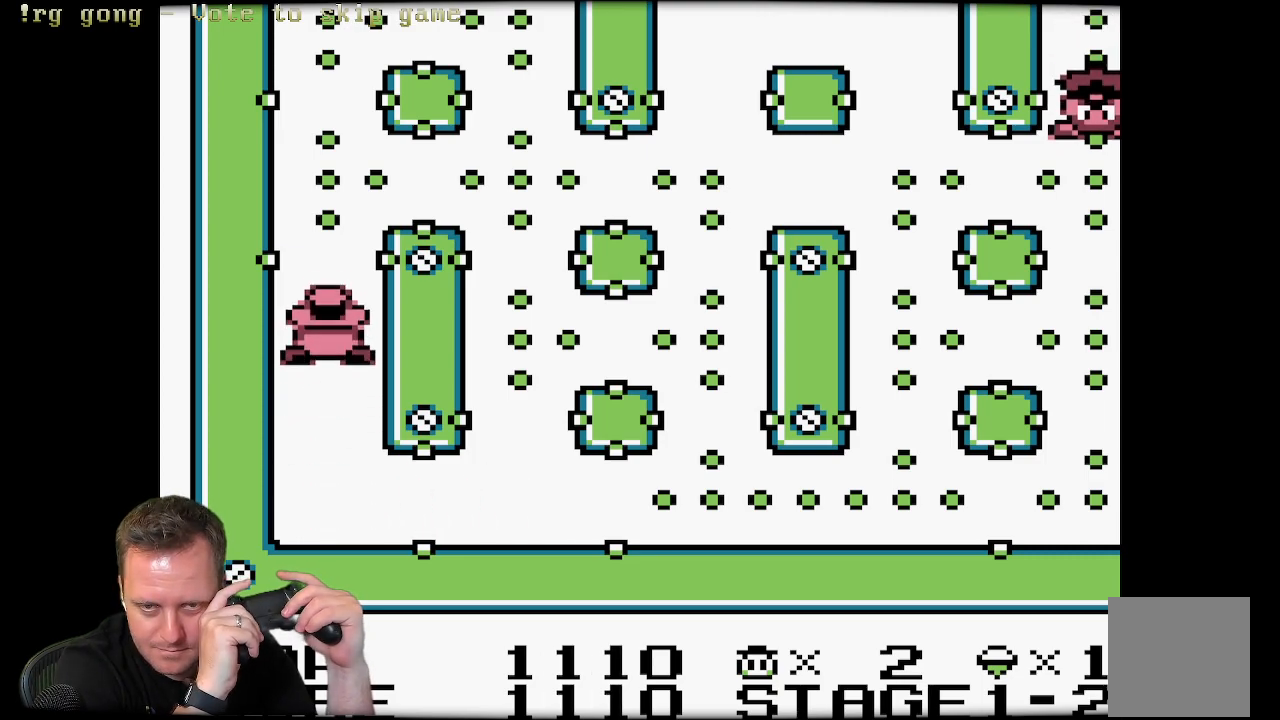
{"buttons": ["DPAD_UP"], "left_stick": "center", "right_stick": "center", "events": []}
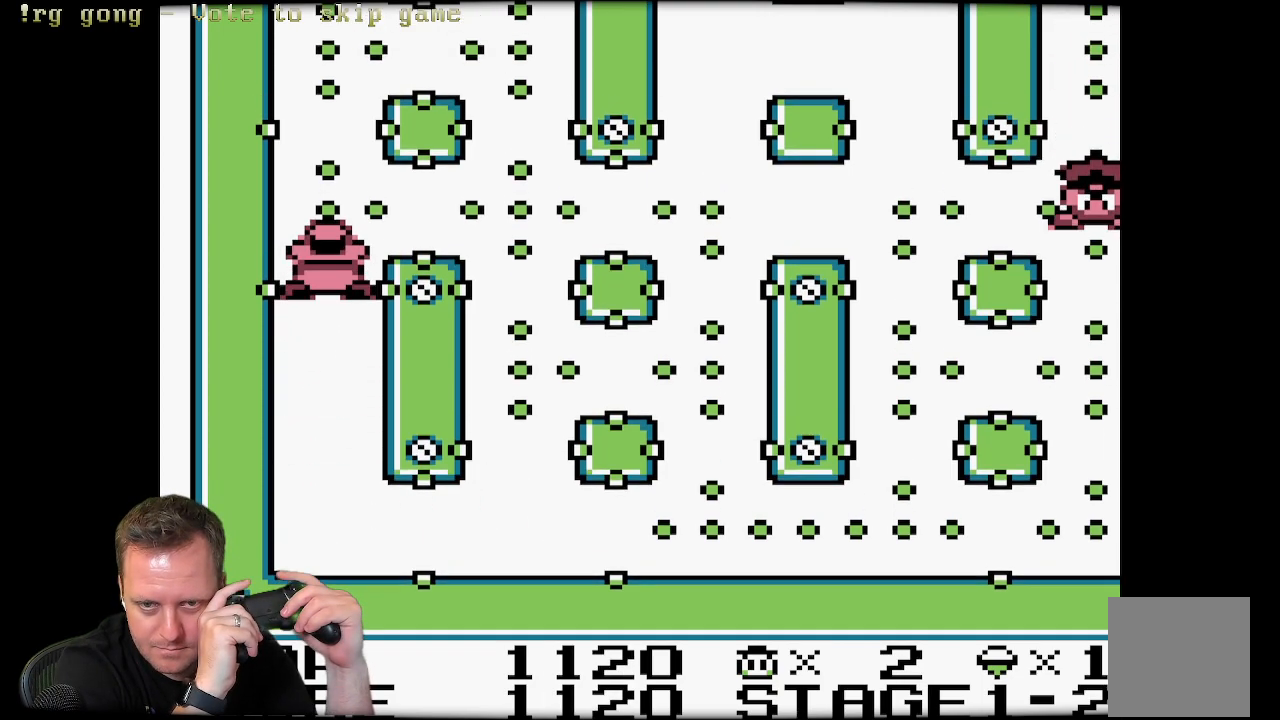
{"buttons": ["DPAD_UP", "DPAD_LEFT"], "left_stick": "center", "right_stick": "center", "events": [[183, "DPAD_UP", "up"], [250, "DPAD_RIGHT", "down"], [383, "DPAD_RIGHT", "up"], [383, "DPAD_UP", "down"], [450, "DPAD_LEFT", "down"]]}
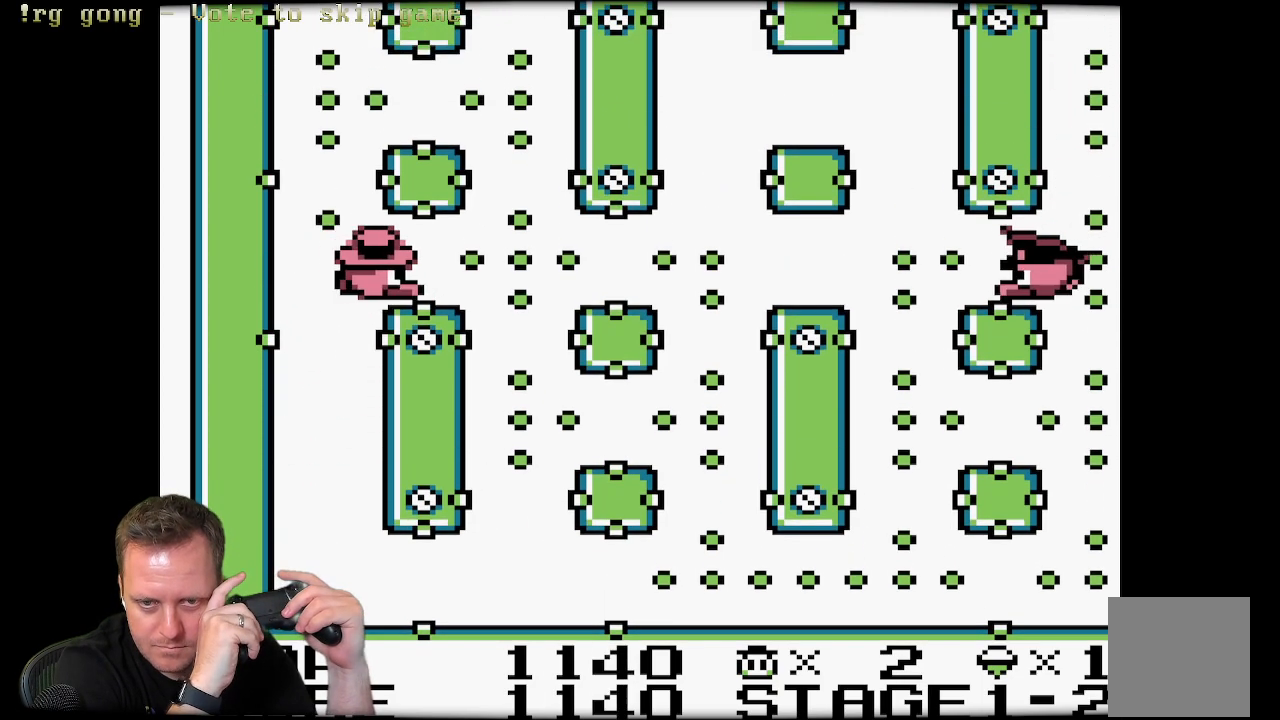
{"buttons": ["DPAD_UP"], "left_stick": "center", "right_stick": "center", "events": [[283, "DPAD_LEFT", "up"]]}